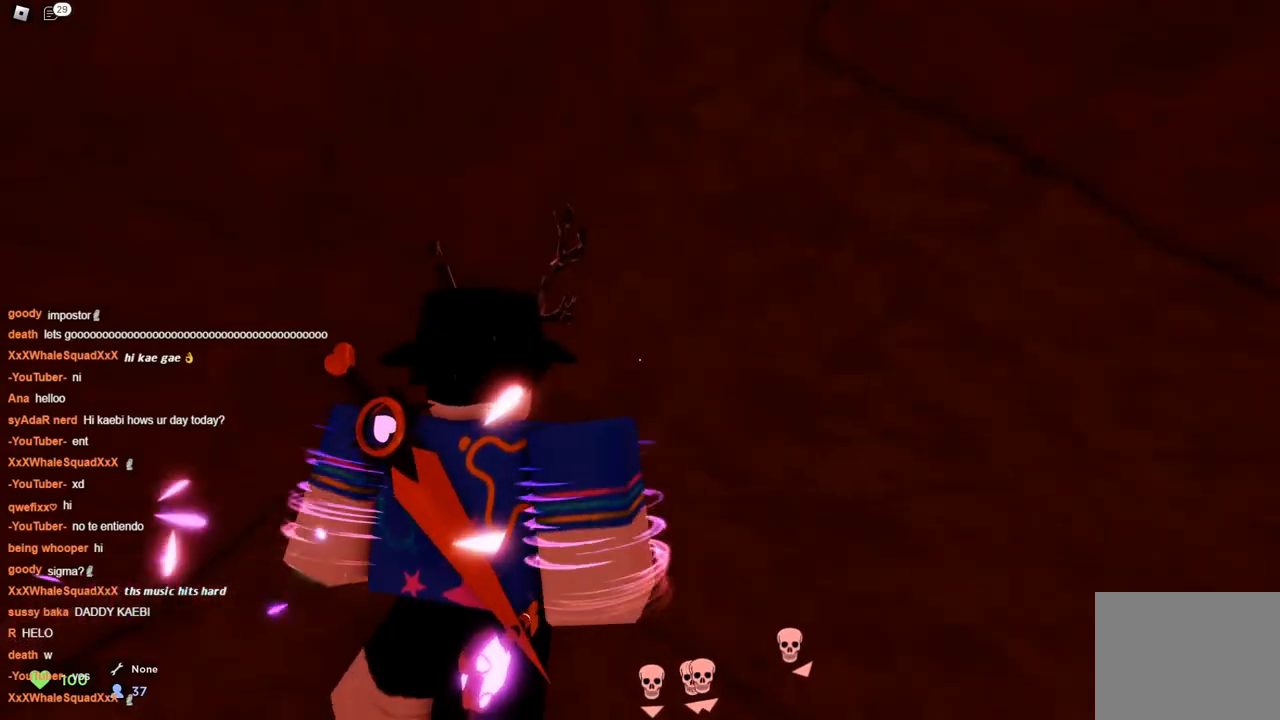
Gameplay with keyboard; each line is a JSON object with the keys held at the frame after it. "events" lists presses ("down") and releases ("up") of "a", "ctrl", "d", "s", "space" and "w" between this image and that frame as [ms after this image, input, new state], when the widget could be followed in between. No other keys are recorded. Mouse input is not recorded.
{"keys": ["space", "w"], "events": [[17, "space", "down"], [117, "space", "up"], [167, "space", "down"], [217, "space", "up"], [400, "space", "down"]]}
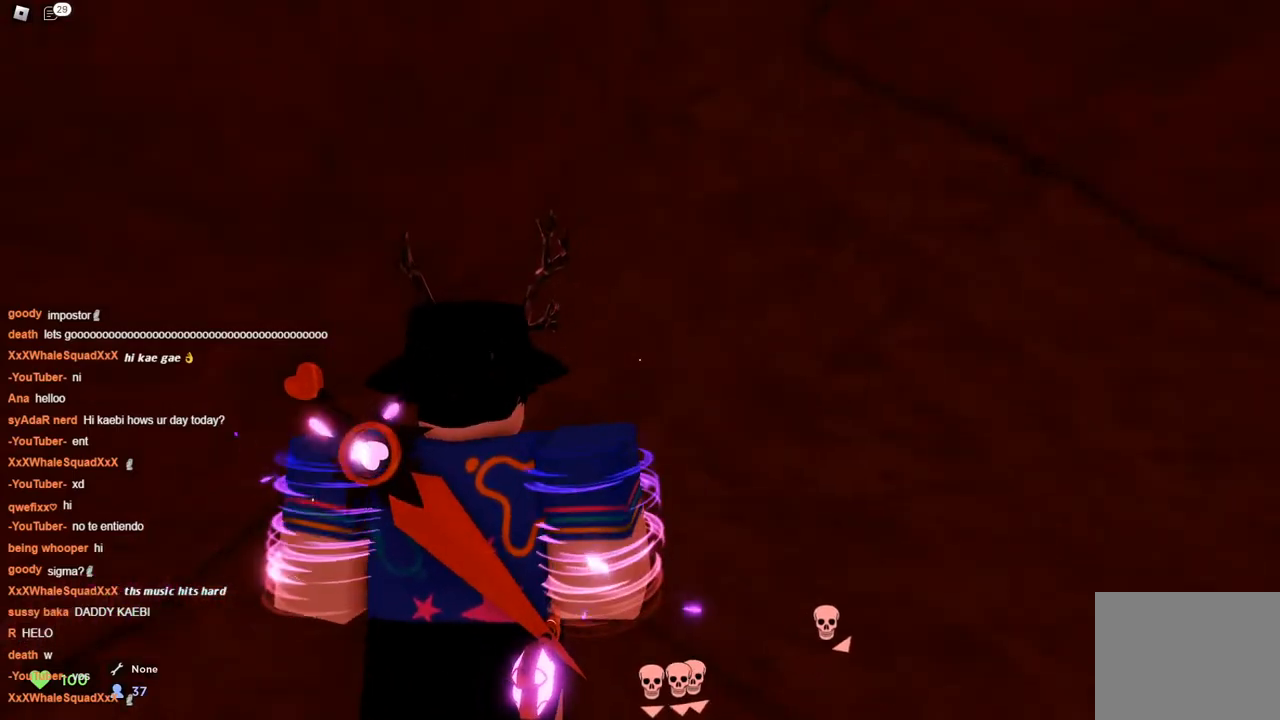
{"keys": ["space", "w"], "events": [[50, "space", "up"], [283, "space", "down"], [383, "space", "up"], [400, "space", "down"]]}
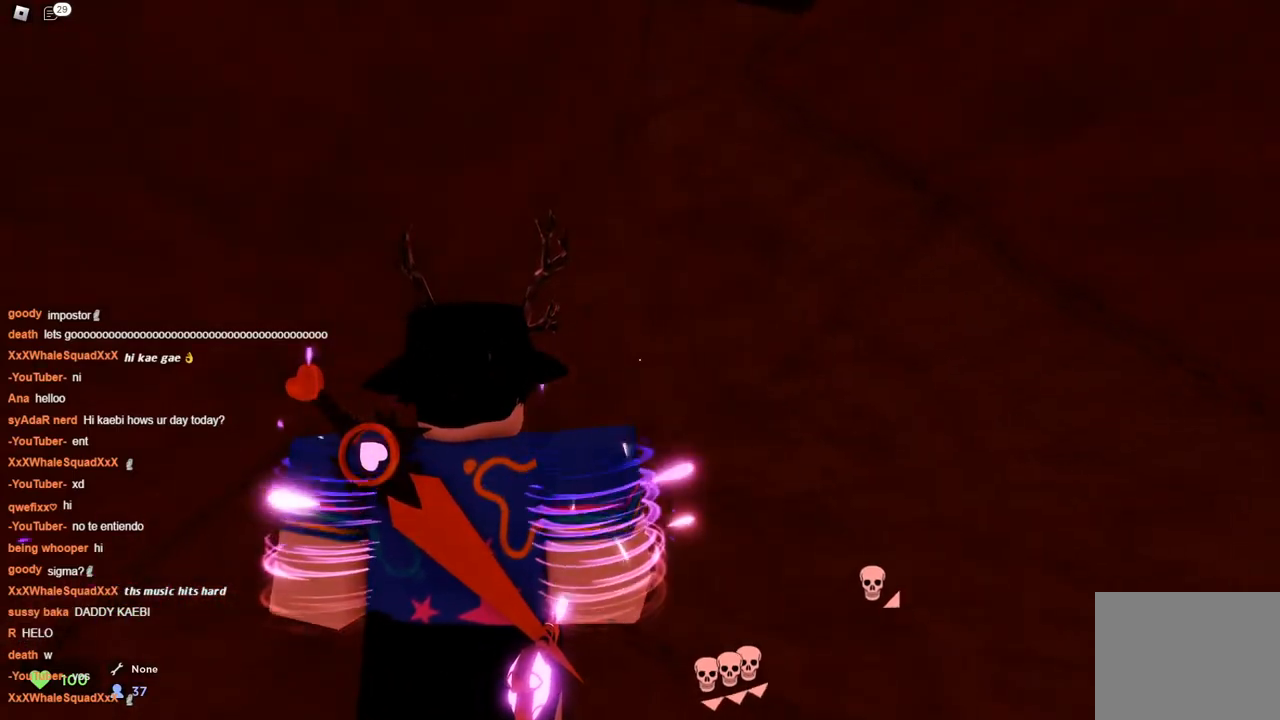
{"keys": ["w"], "events": [[50, "space", "up"], [100, "space", "down"], [283, "space", "up"], [333, "space", "down"], [433, "space", "up"]]}
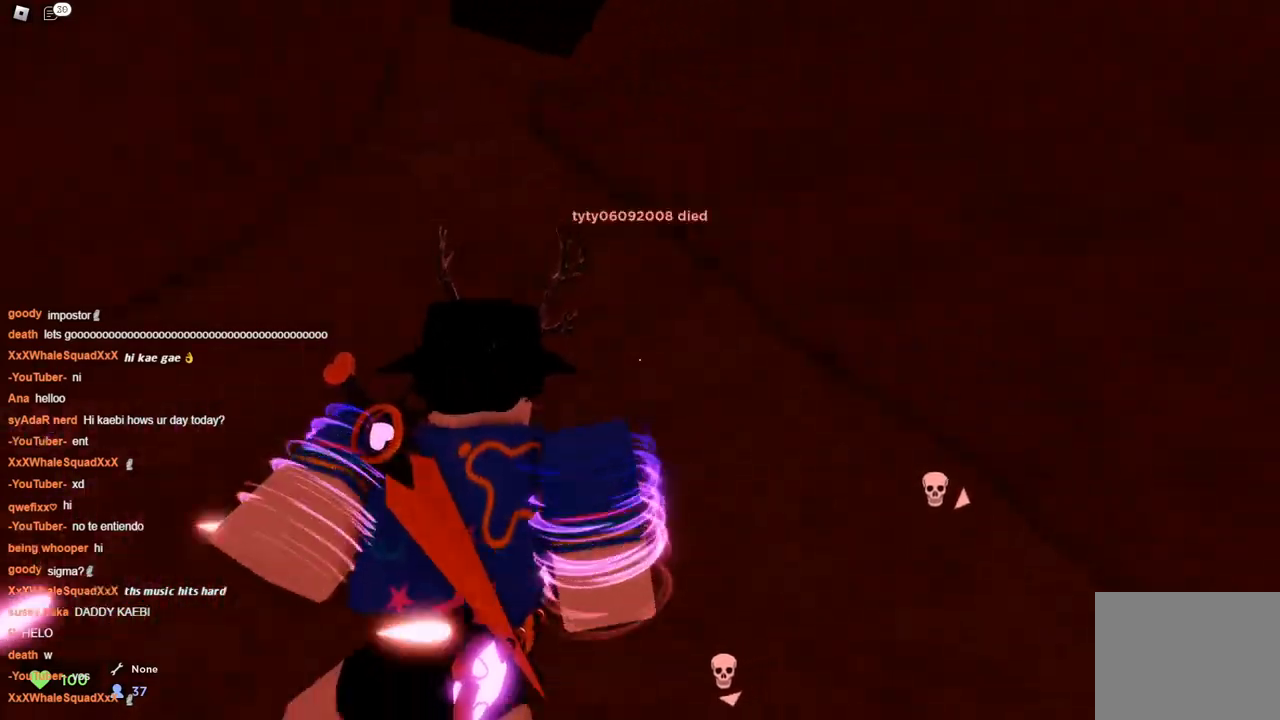
{"keys": ["space", "w"], "events": [[17, "space", "down"], [67, "space", "up"], [117, "space", "down"], [267, "space", "up"], [400, "space", "down"]]}
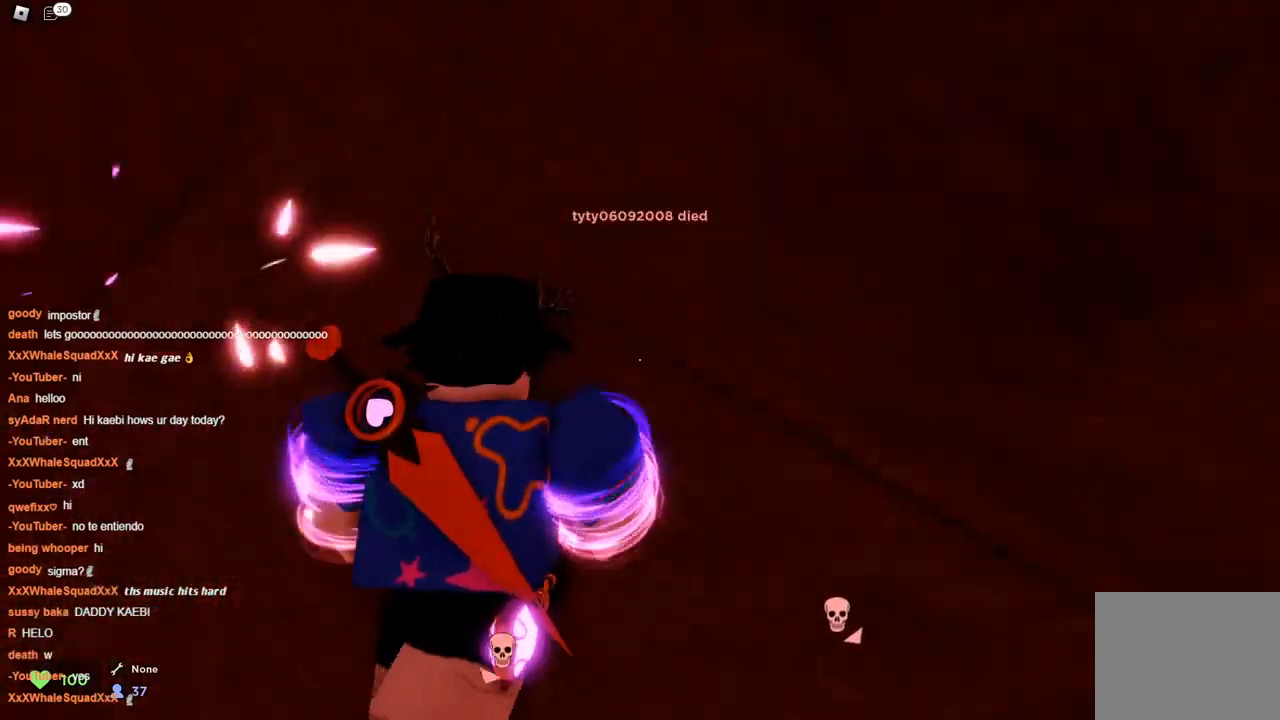
{"keys": ["space", "w"], "events": [[367, "space", "up"], [467, "space", "down"]]}
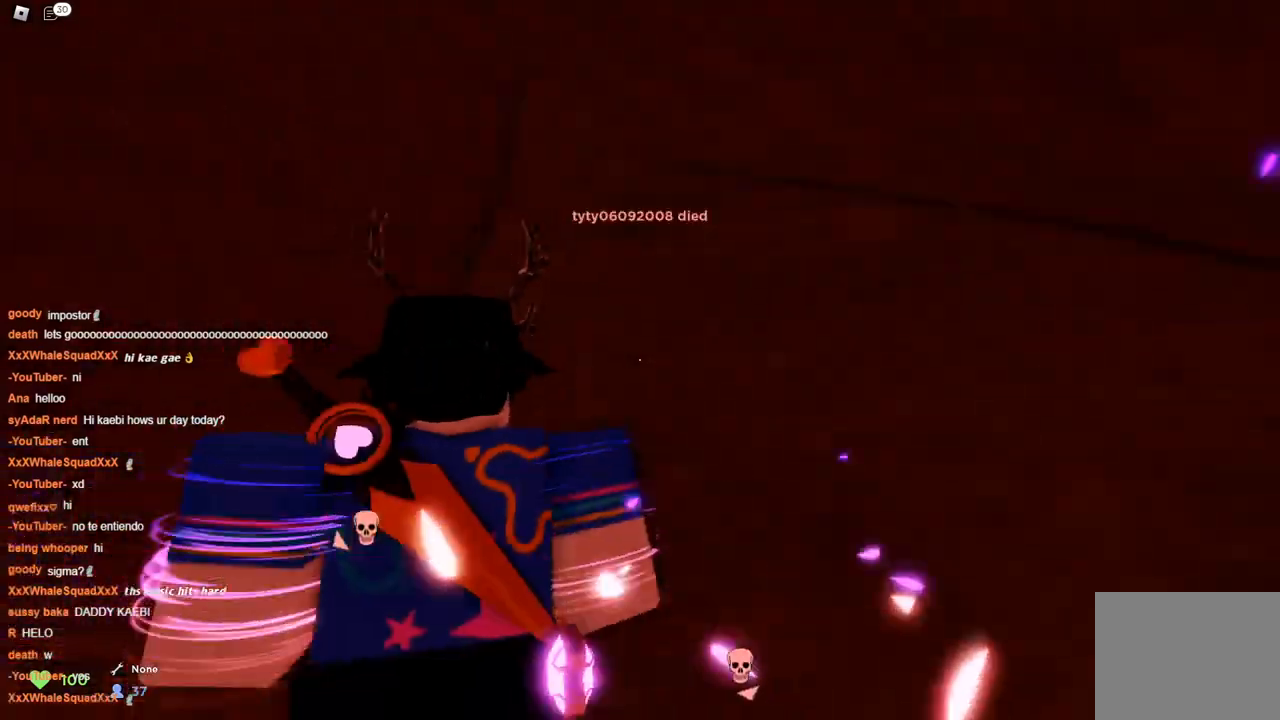
{"keys": ["d", "w"], "events": [[150, "space", "up"], [183, "space", "down"], [333, "d", "down"], [333, "space", "up"]]}
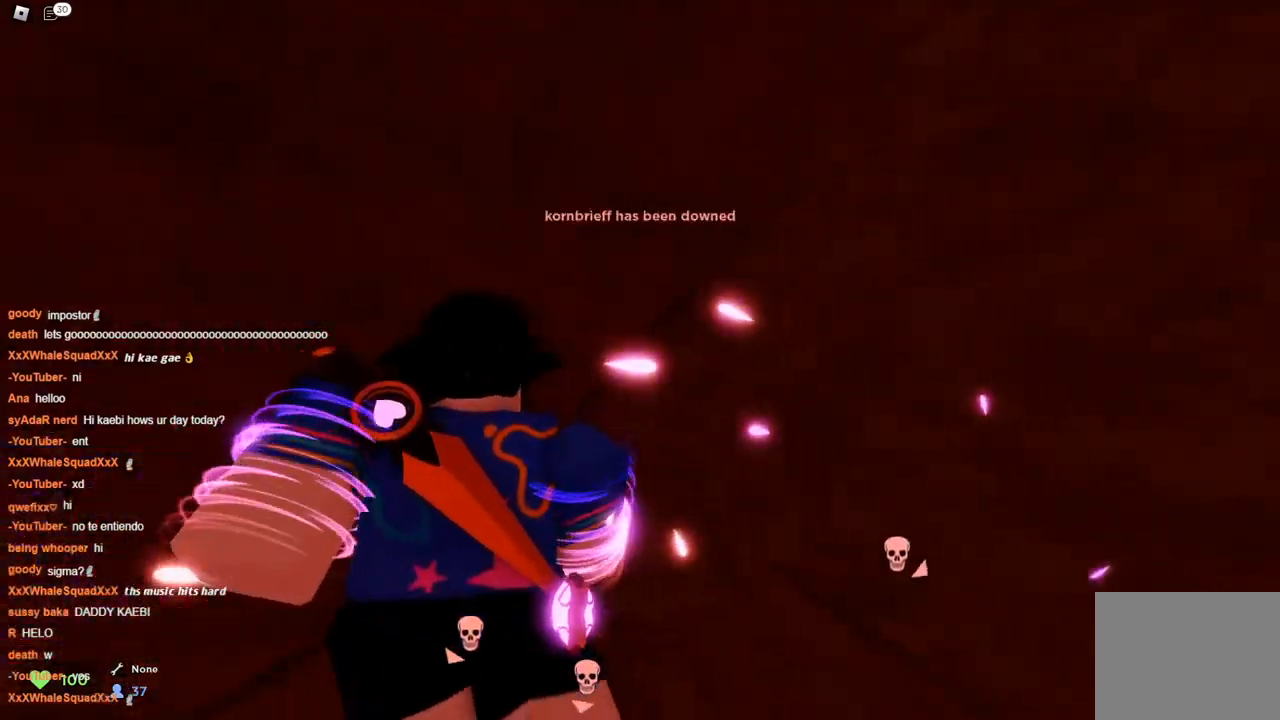
{"keys": ["space", "w"], "events": [[117, "space", "down"], [217, "d", "up"], [250, "space", "up"], [450, "space", "down"]]}
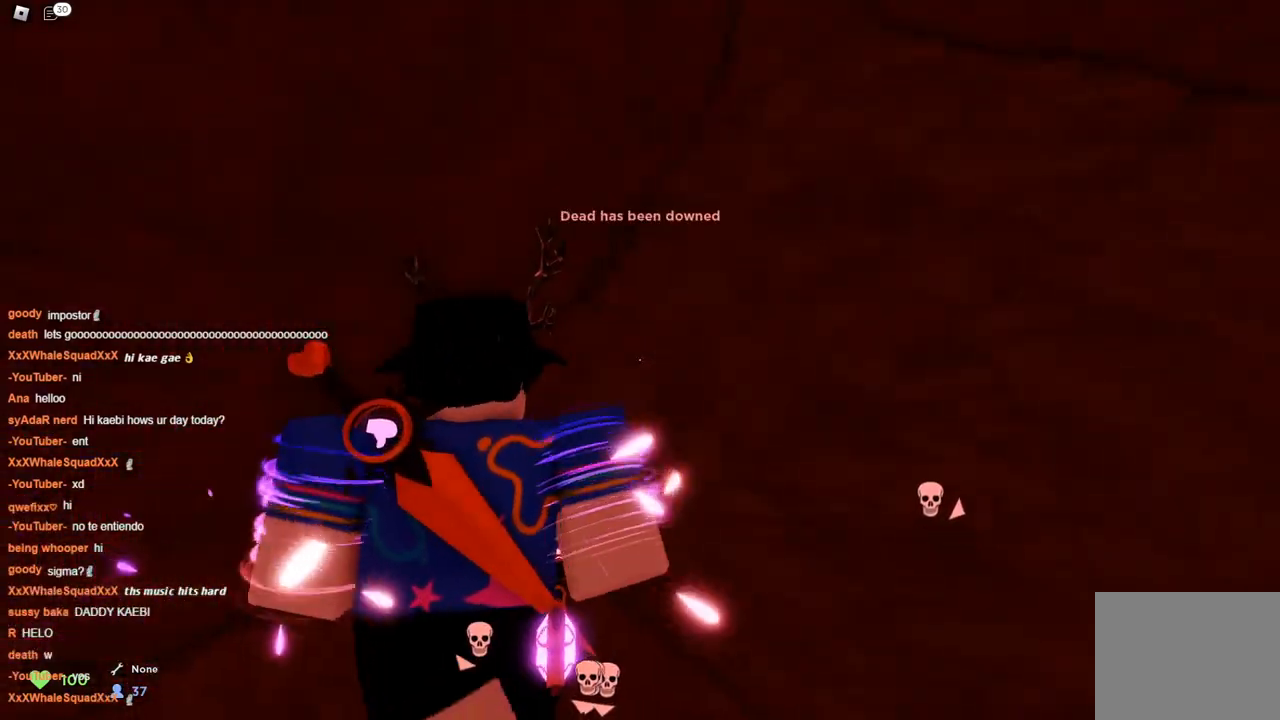
{"keys": ["d", "w"], "events": [[133, "space", "up"], [183, "space", "down"], [233, "space", "up"], [317, "d", "down"], [367, "space", "down"], [467, "space", "up"]]}
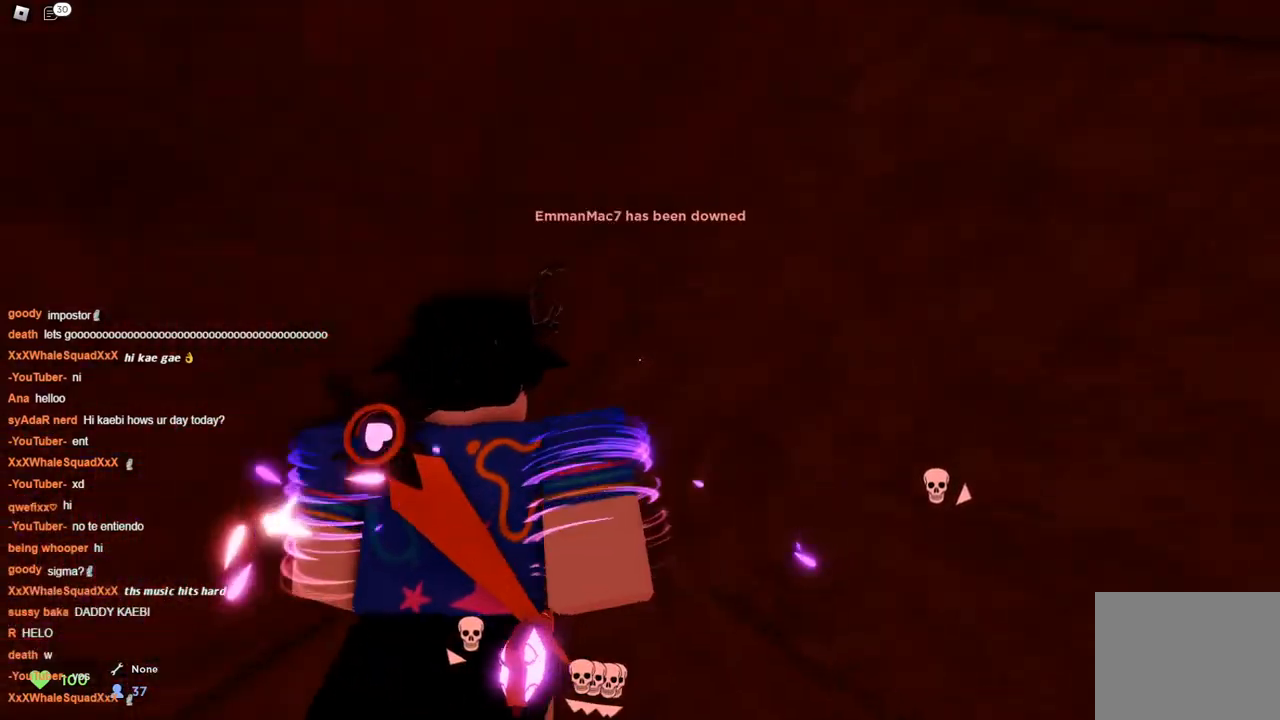
{"keys": ["space", "w"], "events": [[67, "d", "up"], [100, "space", "down"], [200, "space", "up"], [433, "space", "down"]]}
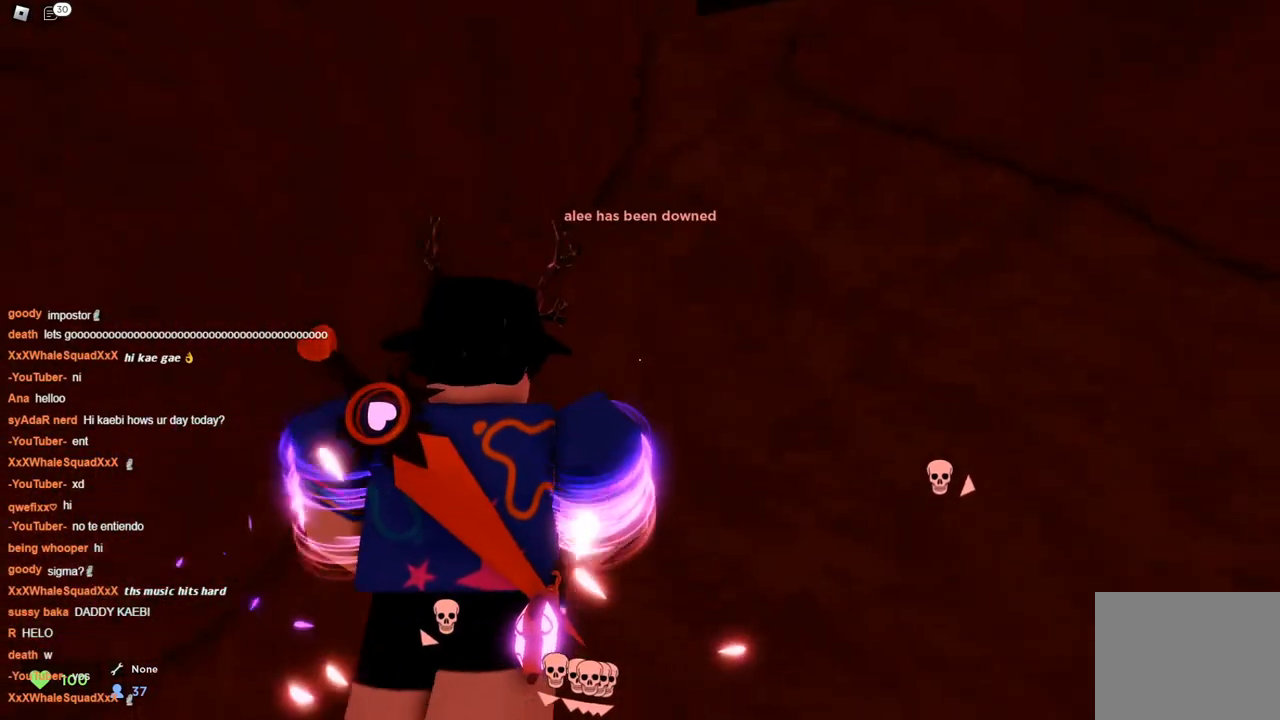
{"keys": ["space", "w"], "events": [[117, "space", "up"], [167, "d", "down"], [217, "space", "down"], [267, "d", "up"], [367, "d", "down"], [400, "space", "up"], [450, "d", "up"], [500, "space", "down"]]}
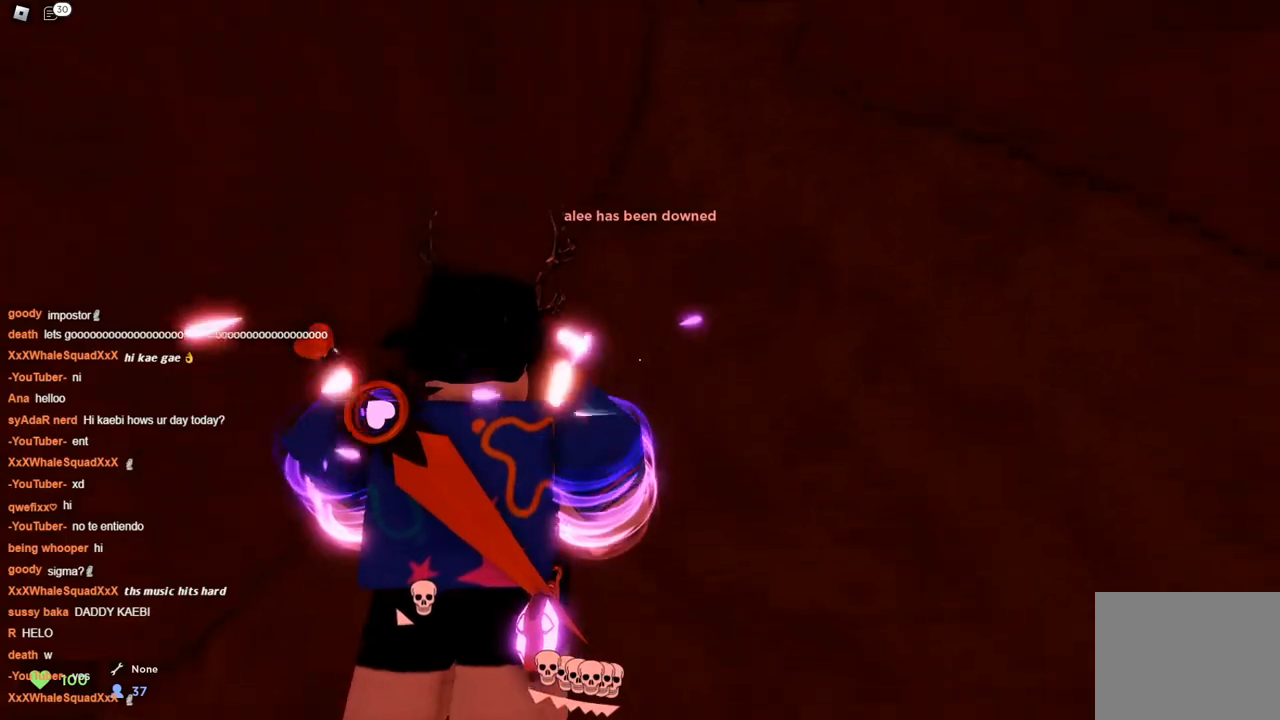
{"keys": ["d", "space", "w"], "events": [[183, "space", "up"], [283, "space", "down"], [333, "space", "up"], [383, "d", "down"], [383, "space", "down"], [433, "space", "up"], [483, "space", "down"]]}
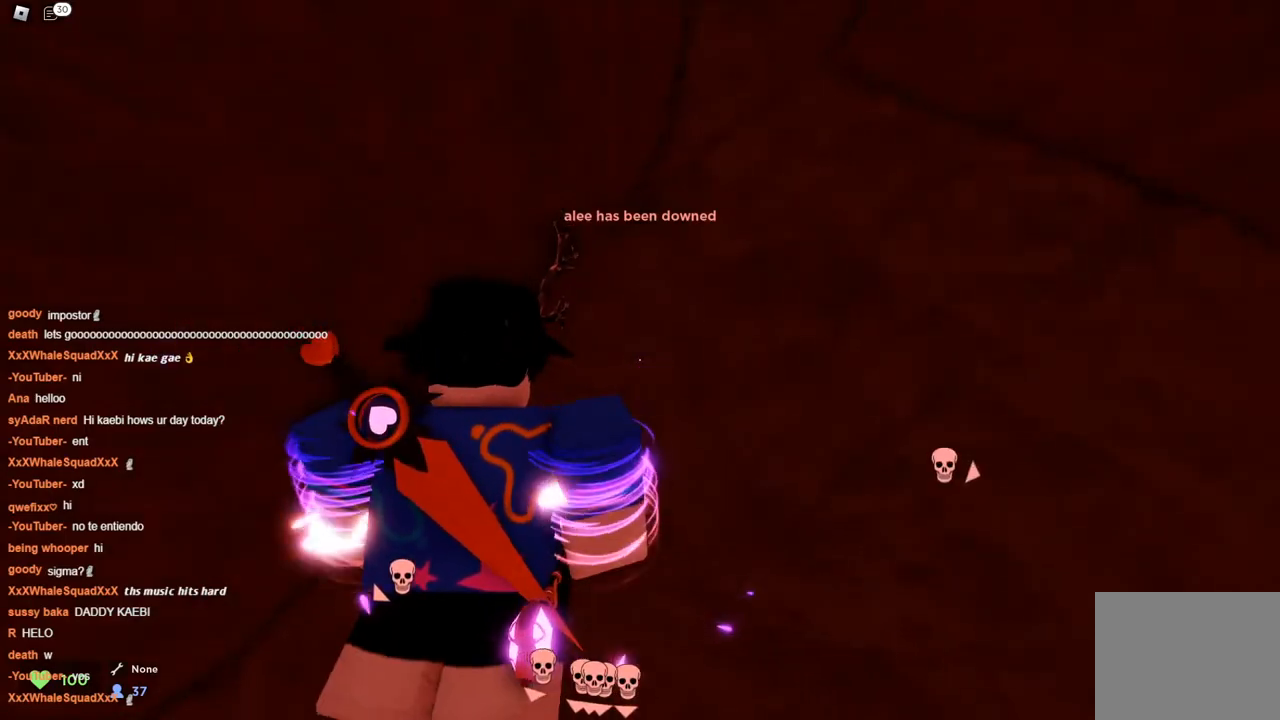
{"keys": ["space", "w"], "events": [[17, "d", "up"], [117, "space", "up"], [217, "d", "down"], [267, "space", "down"], [300, "d", "up"], [400, "space", "up"], [450, "space", "down"]]}
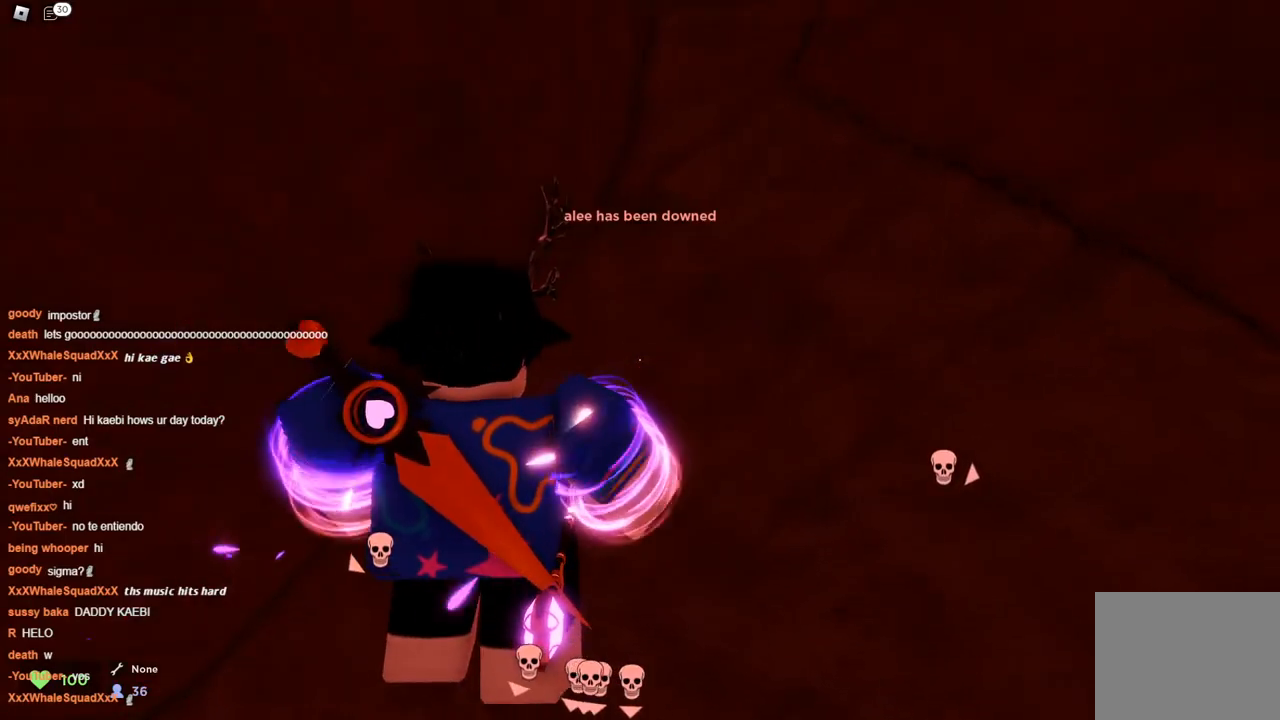
{"keys": ["space", "w"], "events": [[183, "space", "up"], [233, "space", "down"], [283, "space", "up"], [317, "space", "down"]]}
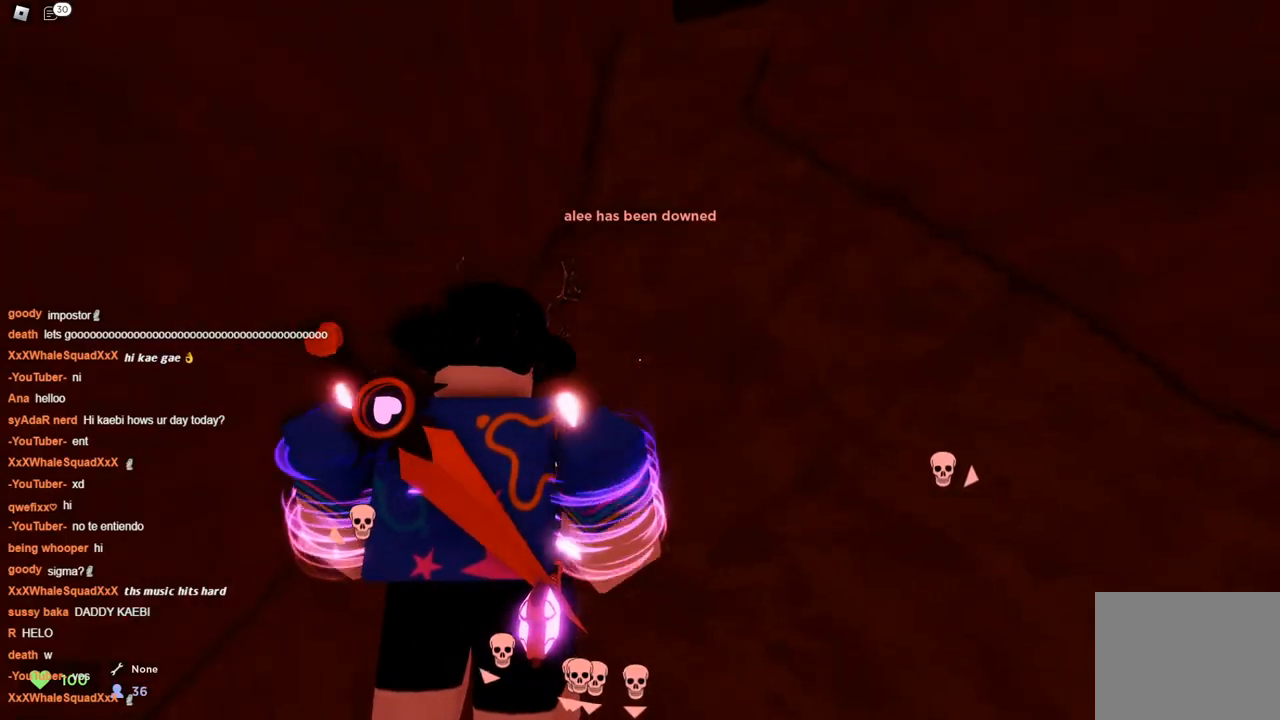
{"keys": ["space", "w"], "events": [[67, "space", "up"], [117, "space", "down"], [333, "space", "up"], [433, "space", "down"]]}
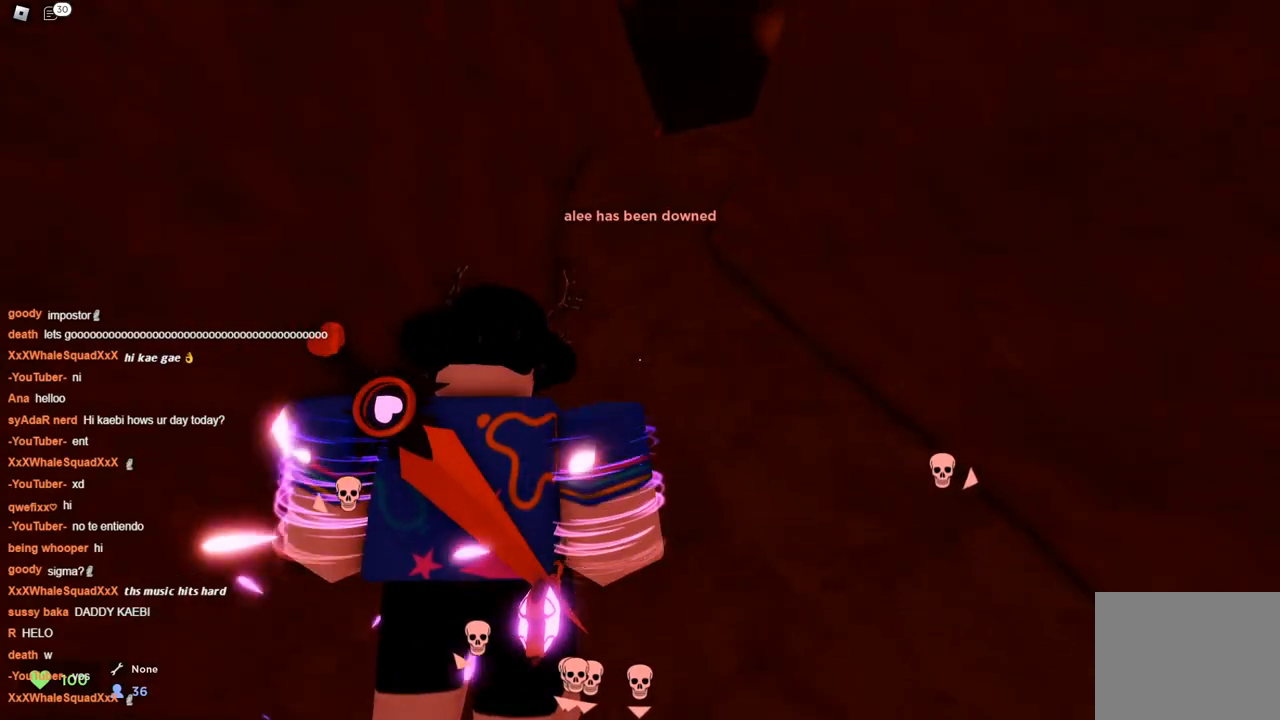
{"keys": ["space", "w"], "events": [[67, "space", "up"], [250, "space", "down"], [350, "space", "up"], [483, "space", "down"]]}
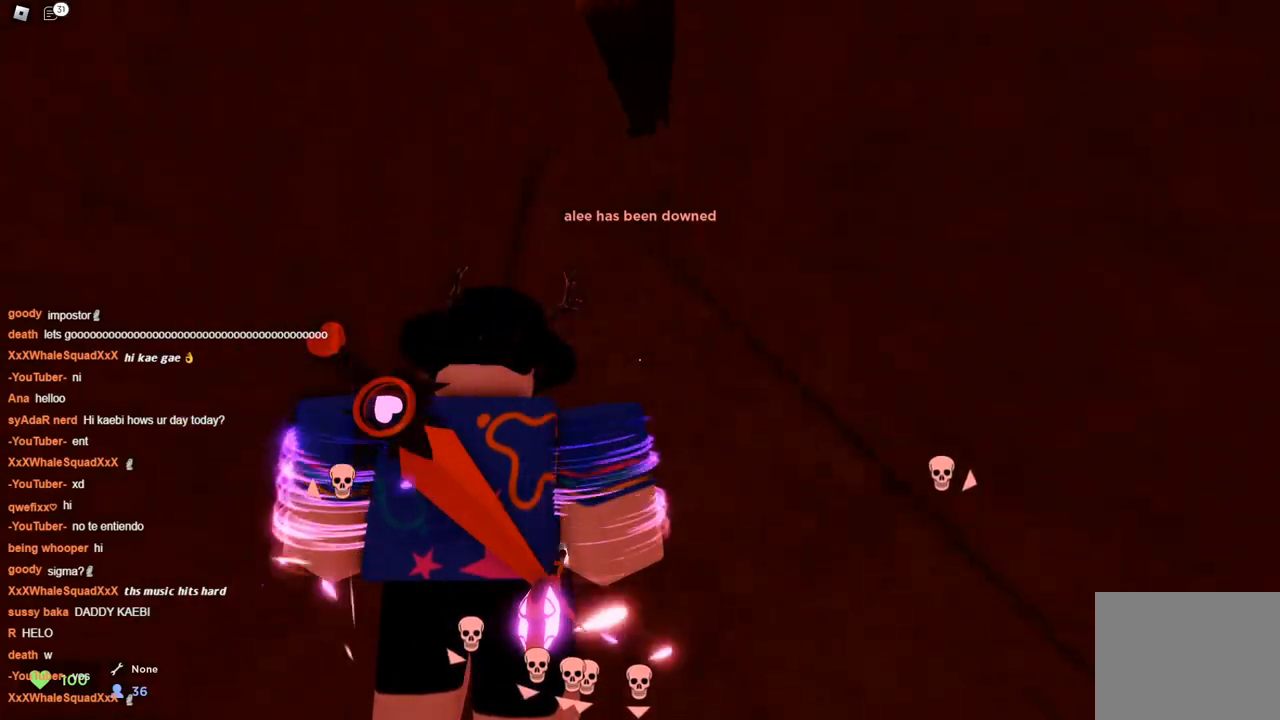
{"keys": ["space", "w"], "events": [[33, "space", "up"], [83, "space", "down"], [233, "space", "up"], [417, "space", "down"]]}
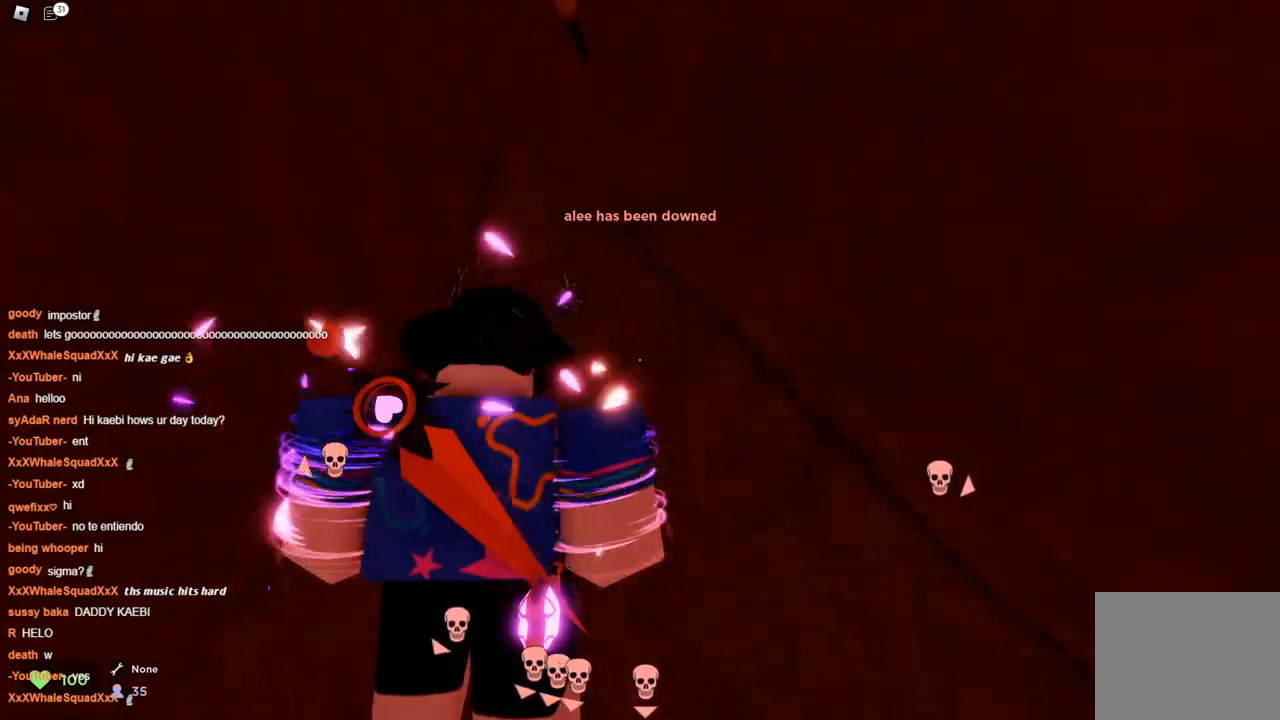
{"keys": ["w"], "events": [[17, "space", "up"], [333, "space", "down"], [433, "space", "up"]]}
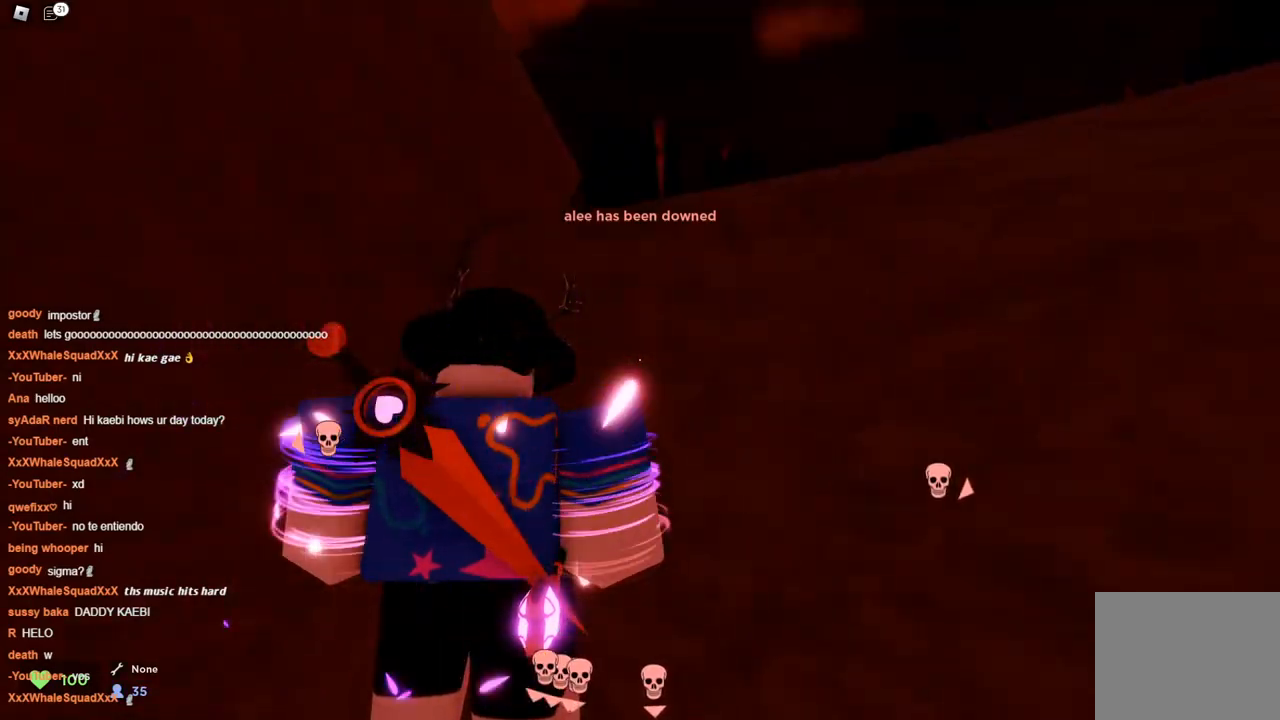
{"keys": ["space", "w"], "events": [[33, "space", "down"], [167, "space", "up"], [450, "space", "down"]]}
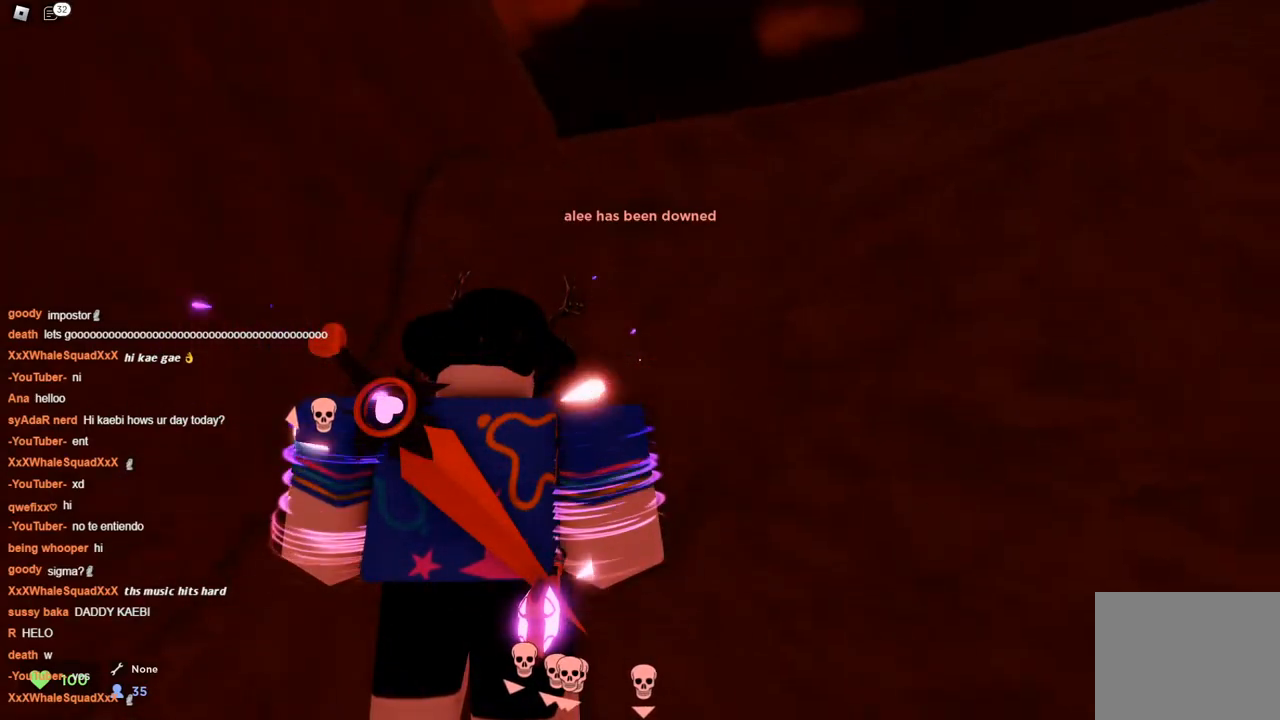
{"keys": ["w"], "events": [[50, "space", "up"], [233, "space", "down"], [283, "space", "up"], [317, "space", "down"], [417, "space", "up"]]}
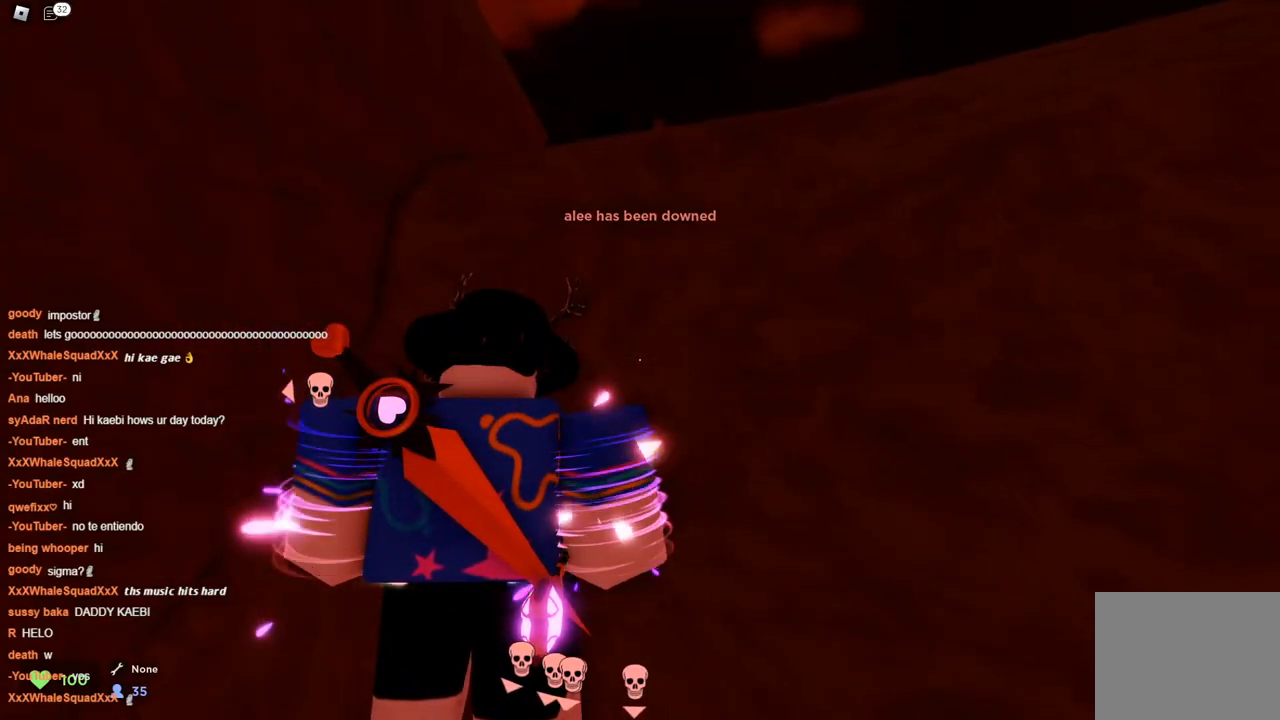
{"keys": ["w"], "events": [[50, "space", "down"], [100, "space", "up"], [150, "space", "down"], [350, "space", "up"], [383, "space", "down"], [483, "space", "up"]]}
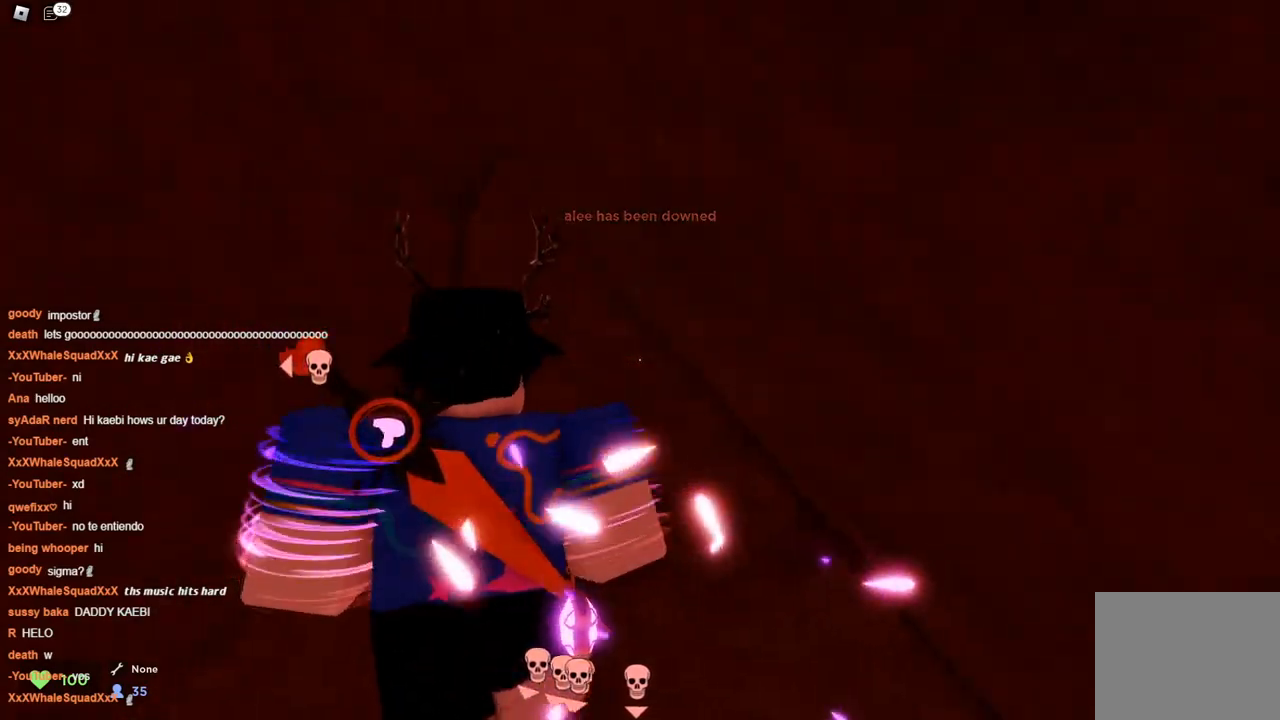
{"keys": ["space", "w"], "events": [[33, "space", "down"], [83, "space", "up"], [217, "space", "down"], [267, "space", "up"], [400, "space", "down"], [433, "space", "up"], [483, "space", "down"]]}
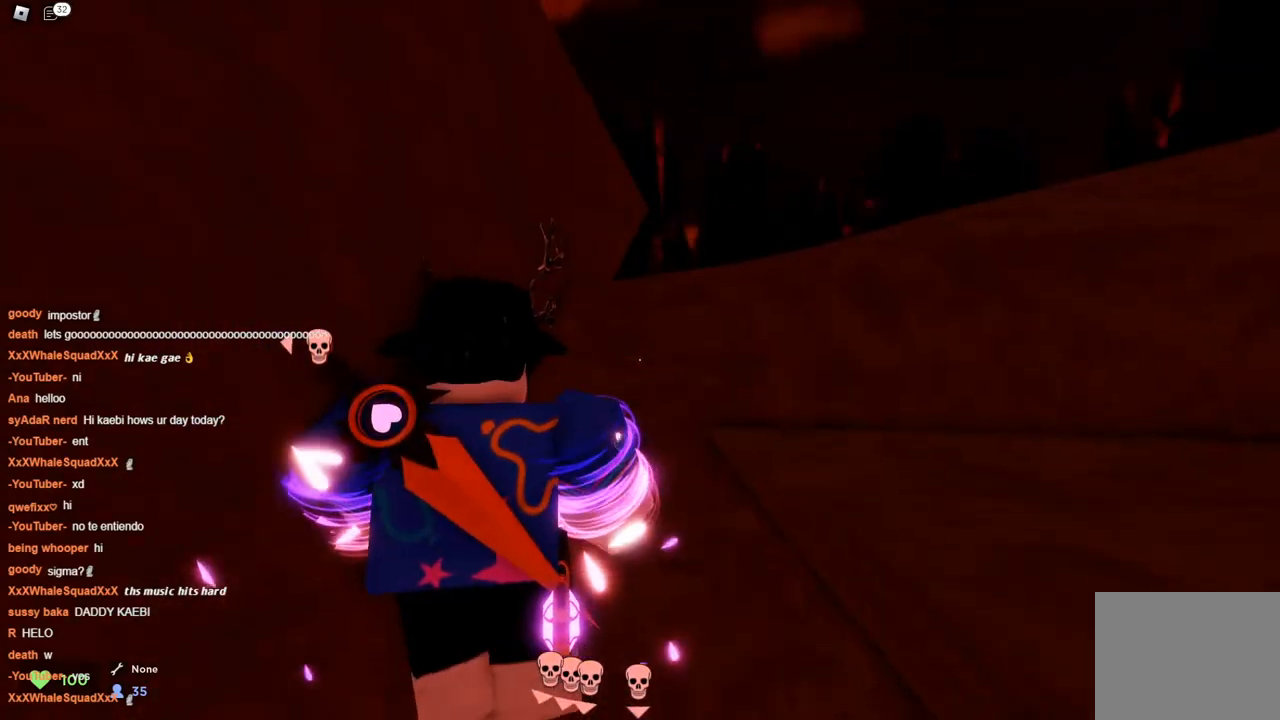
{"keys": ["space", "w"], "events": [[233, "space", "up"], [383, "space", "down"], [433, "space", "up"], [483, "space", "down"]]}
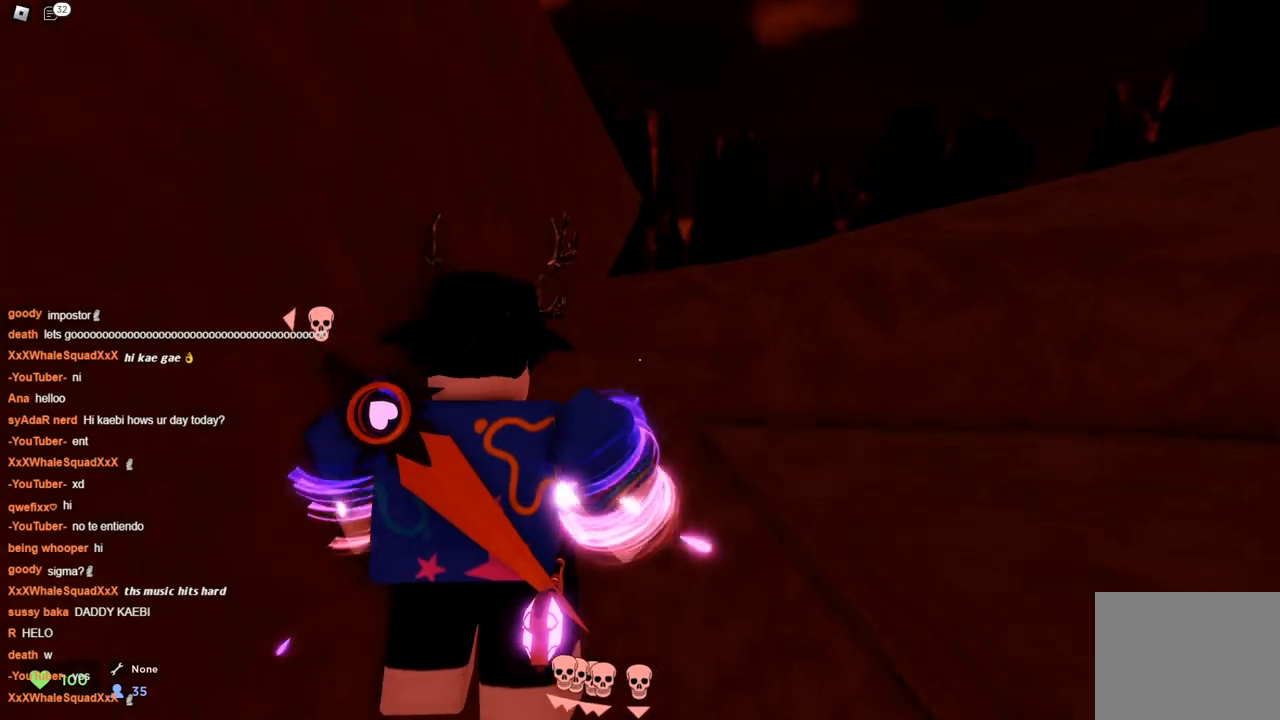
{"keys": ["w"], "events": [[117, "space", "up"], [167, "space", "down"], [250, "space", "up"], [300, "space", "down"], [450, "space", "up"]]}
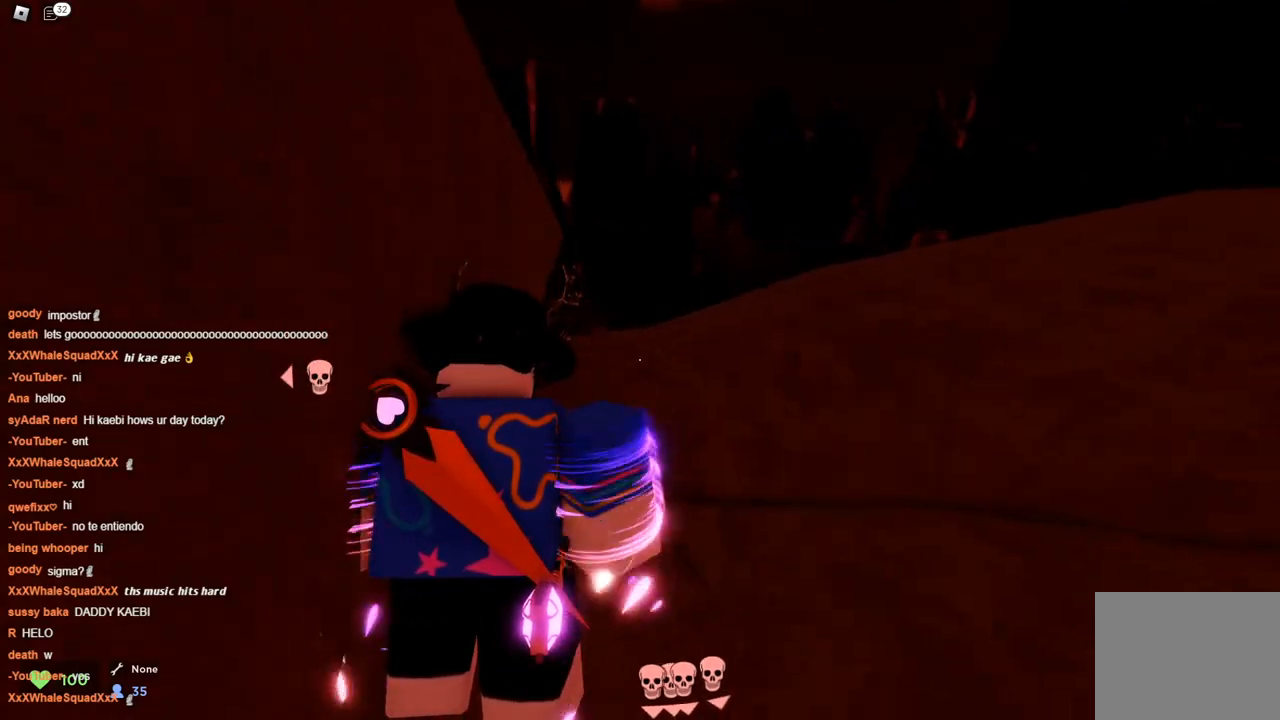
{"keys": ["space", "w"], "events": [[83, "space", "down"], [267, "space", "up"], [467, "space", "down"]]}
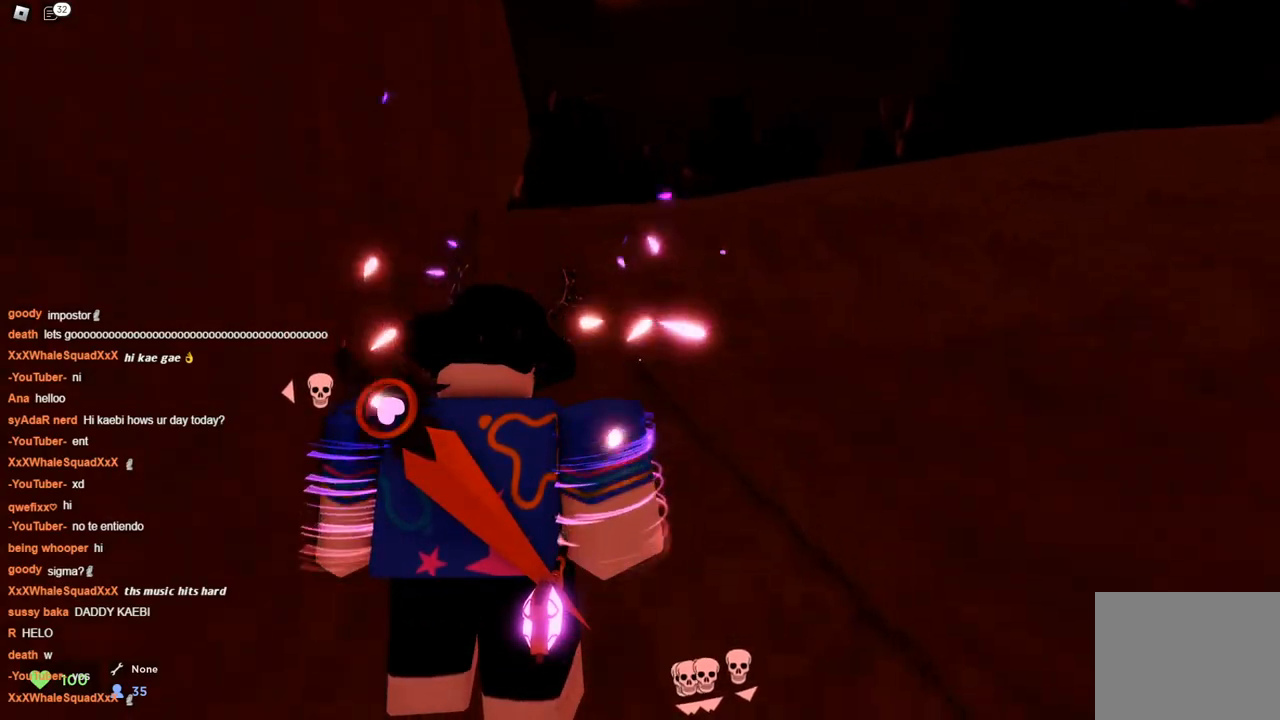
{"keys": ["w"], "events": [[17, "space", "up"], [50, "space", "down"], [150, "space", "up"], [400, "space", "down"], [483, "space", "up"]]}
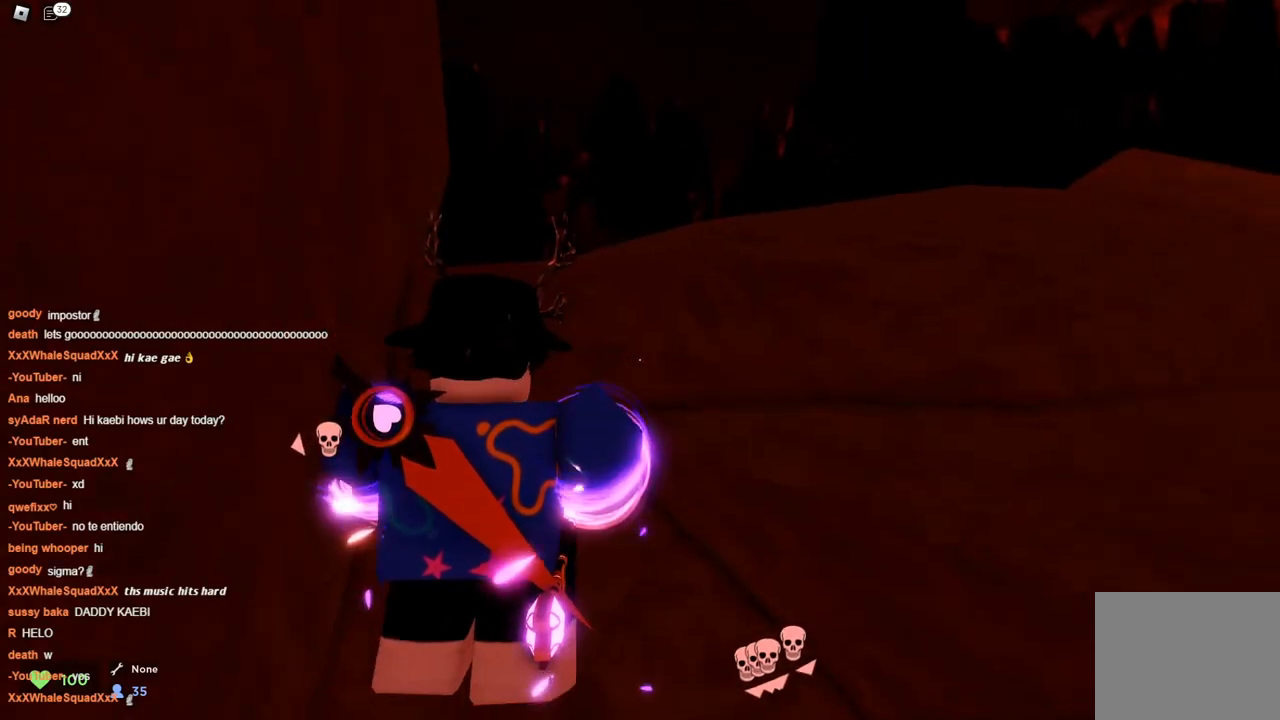
{"keys": ["w"], "events": [[183, "space", "down"], [217, "space", "up"], [367, "space", "down"], [500, "space", "up"]]}
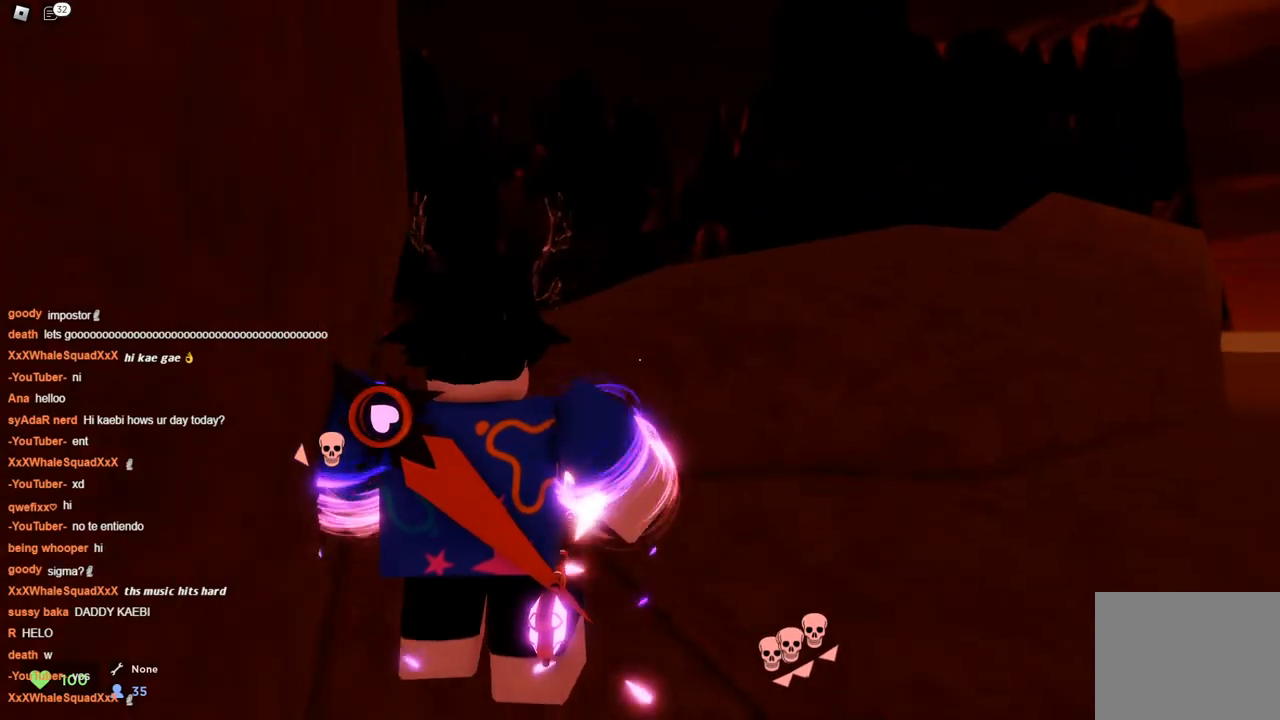
{"keys": ["w"], "events": [[50, "space", "down"], [100, "space", "up"], [200, "space", "down"], [233, "space", "up"], [333, "space", "down"], [383, "space", "up"]]}
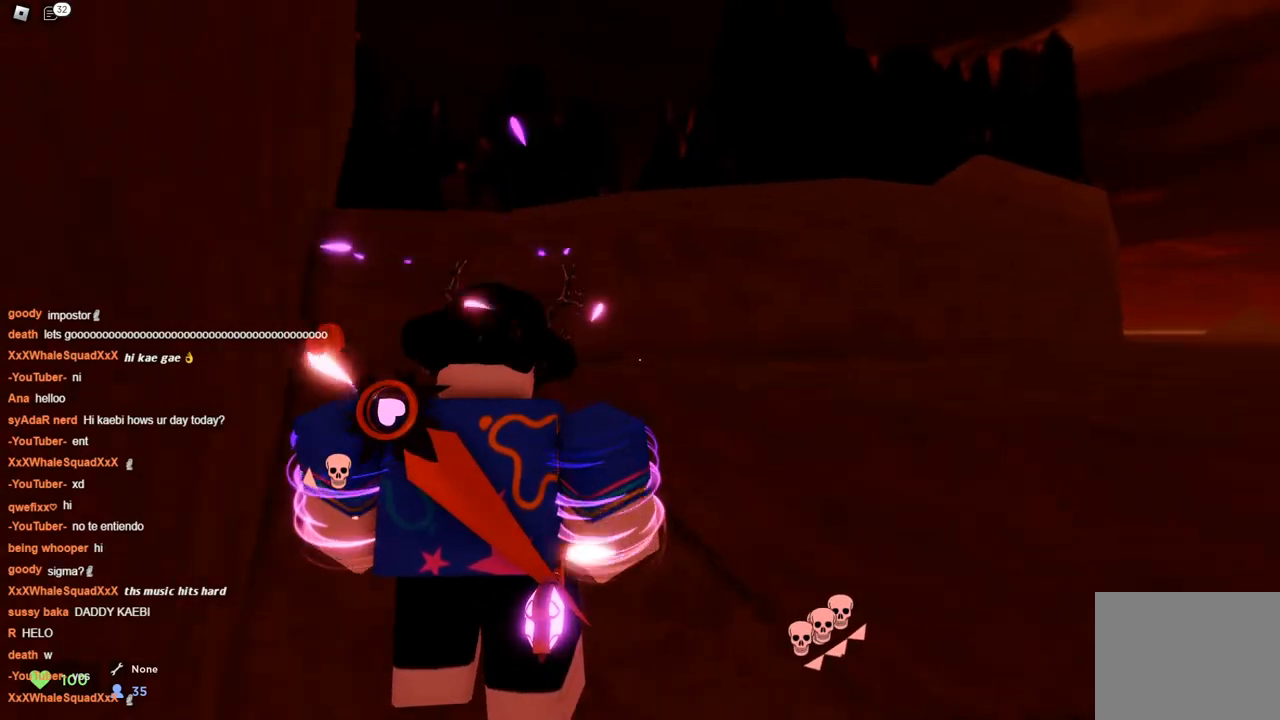
{"keys": ["space", "w"], "events": [[67, "space", "down"], [250, "space", "up"], [300, "space", "down"], [350, "space", "up"], [400, "space", "down"], [433, "space", "up"], [483, "space", "down"]]}
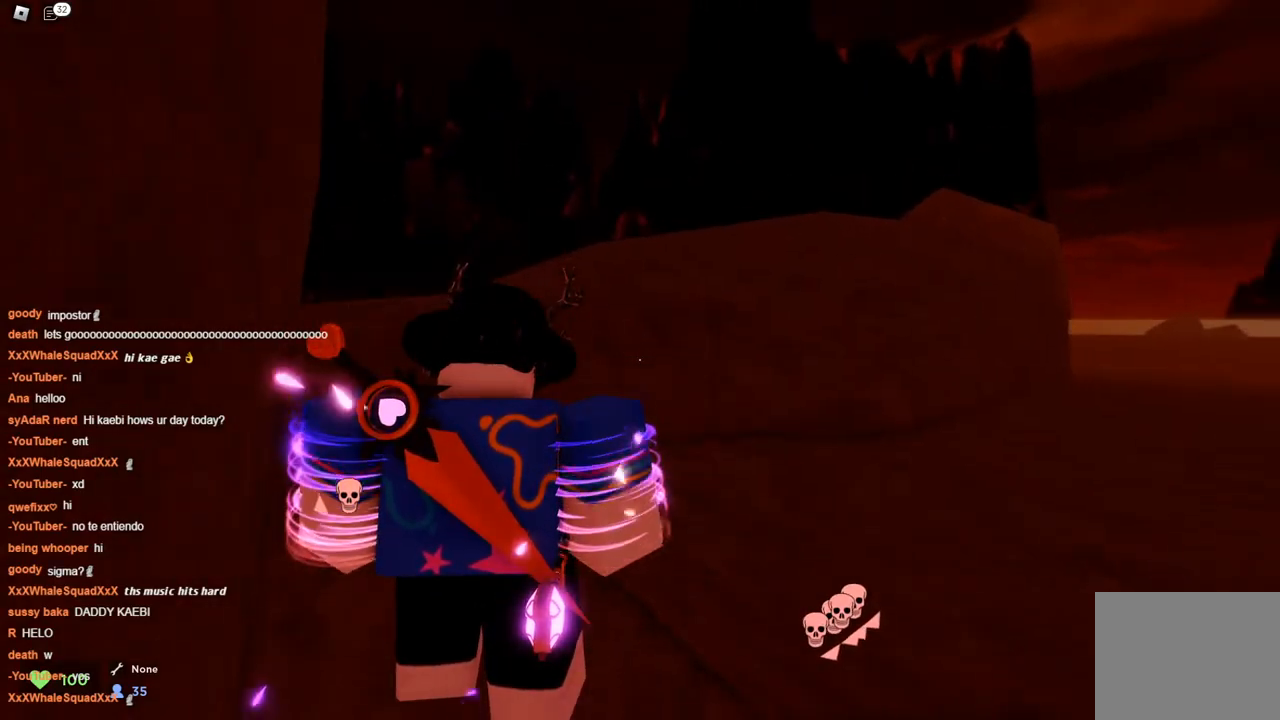
{"keys": ["w"], "events": [[33, "space", "up"], [133, "space", "down"], [367, "space", "up"], [417, "space", "down"], [467, "space", "up"]]}
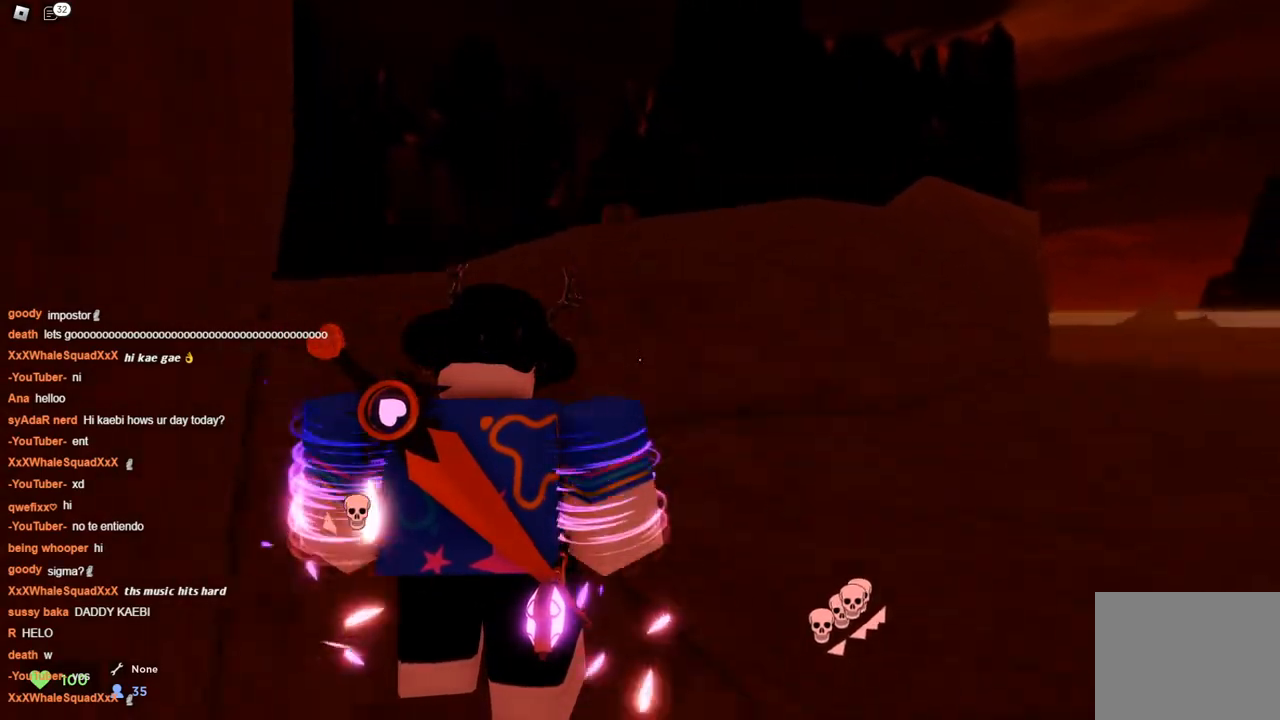
{"keys": ["space", "w"], "events": [[17, "space", "down"], [100, "space", "up"], [283, "space", "down"]]}